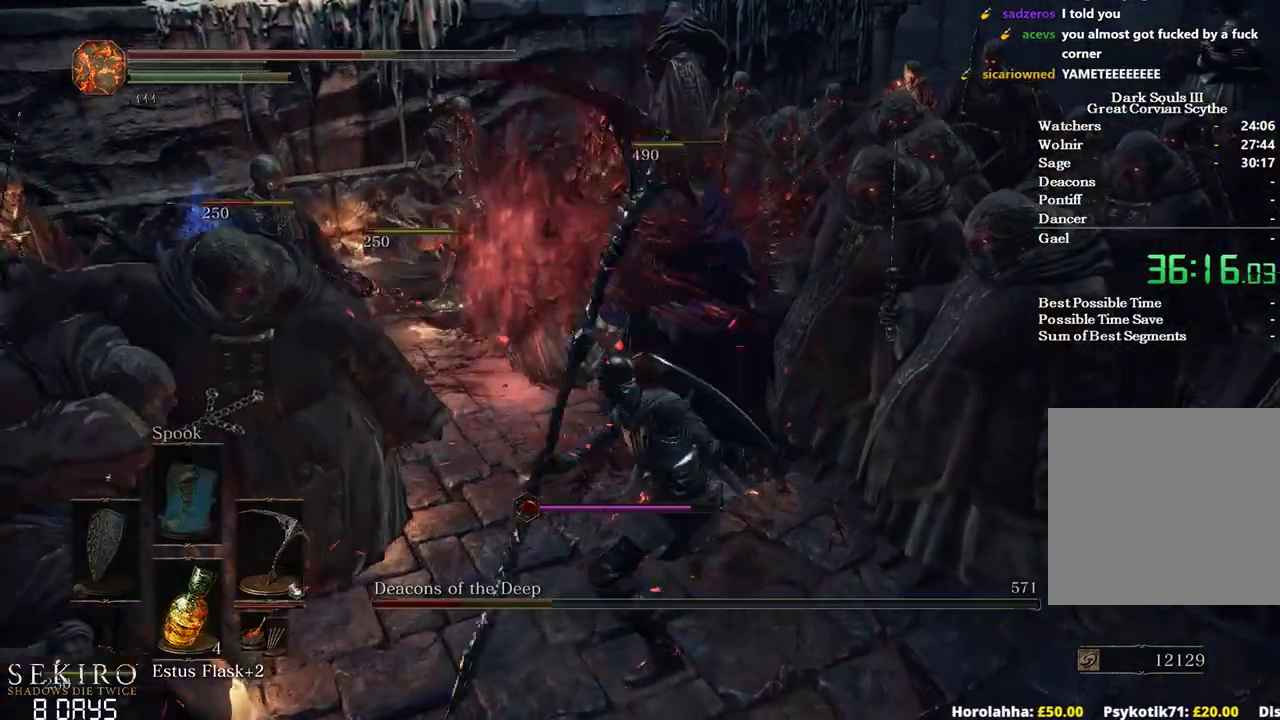
Gameplay with a controller (Xbox layout); each line is a JSON object with the inputs held at the frame after it. "events" lists button and stick changes between this image and that frame as [ms after this image, input, new state], when the widget could be followed in between.
{"buttons": [], "left_stick": "up", "right_stick": "center", "events": [[433, "right_stick", "center"]]}
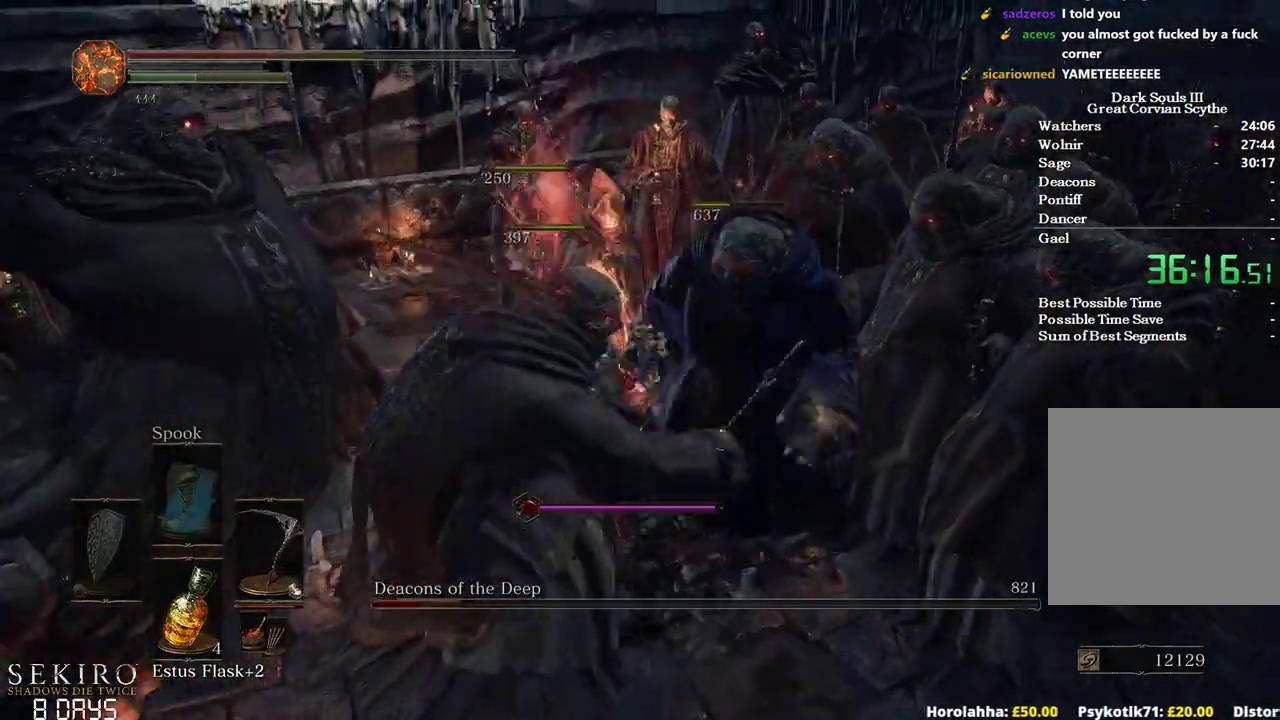
{"buttons": ["B"], "left_stick": "left", "right_stick": "center", "events": [[83, "left_stick", "left"], [150, "left_stick", "down-left"], [200, "B", "down"], [233, "B", "up"], [350, "B", "down"], [417, "B", "up"], [417, "left_stick", "left"], [500, "B", "down"]]}
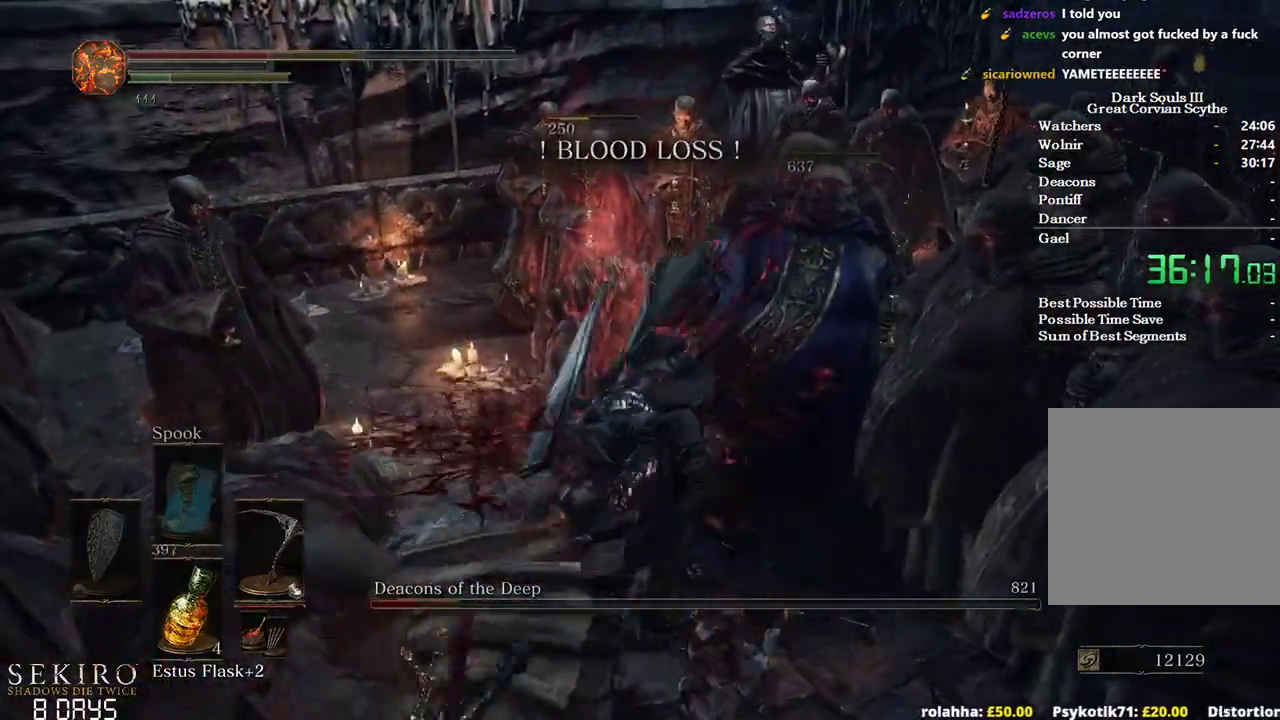
{"buttons": [], "left_stick": "left", "right_stick": "center", "events": [[67, "B", "up"], [317, "left_stick", "down-left"], [417, "left_stick", "left"]]}
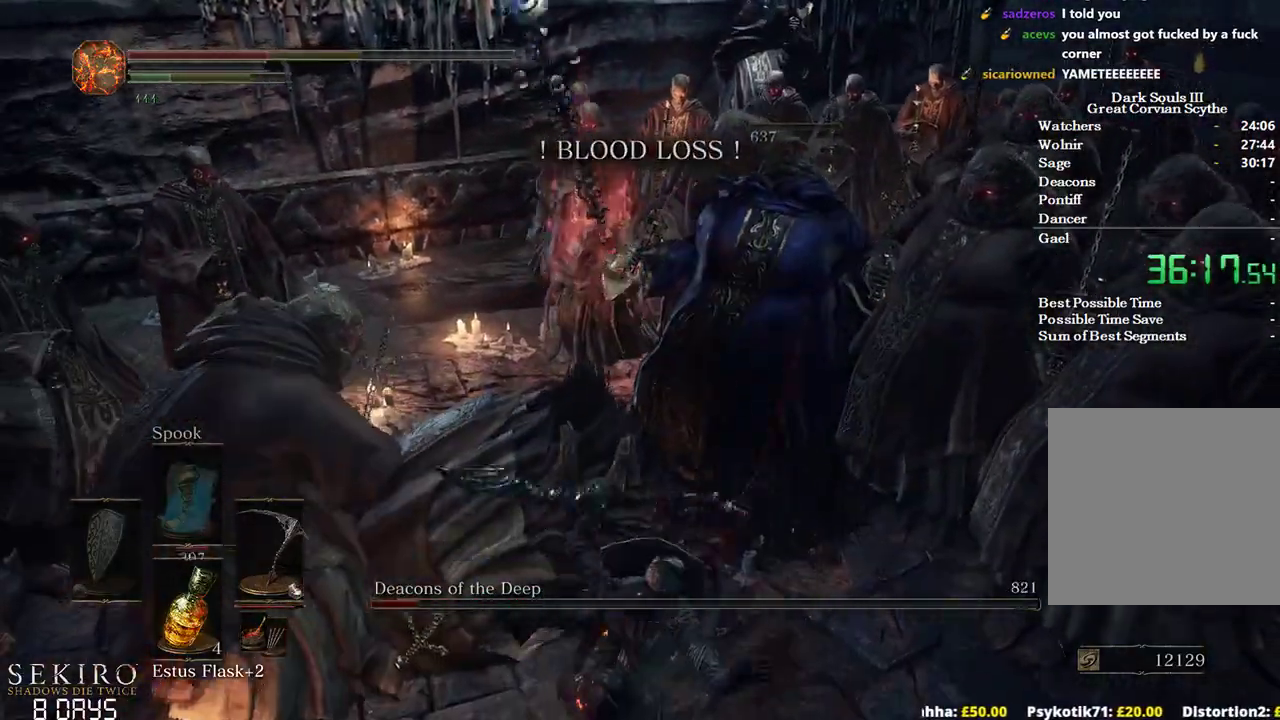
{"buttons": [], "left_stick": "left", "right_stick": "left", "events": [[100, "left_stick", "down"], [167, "B", "down"], [217, "right_stick", "left"], [283, "B", "up"], [317, "B", "down"], [350, "left_stick", "left"], [450, "B", "up"]]}
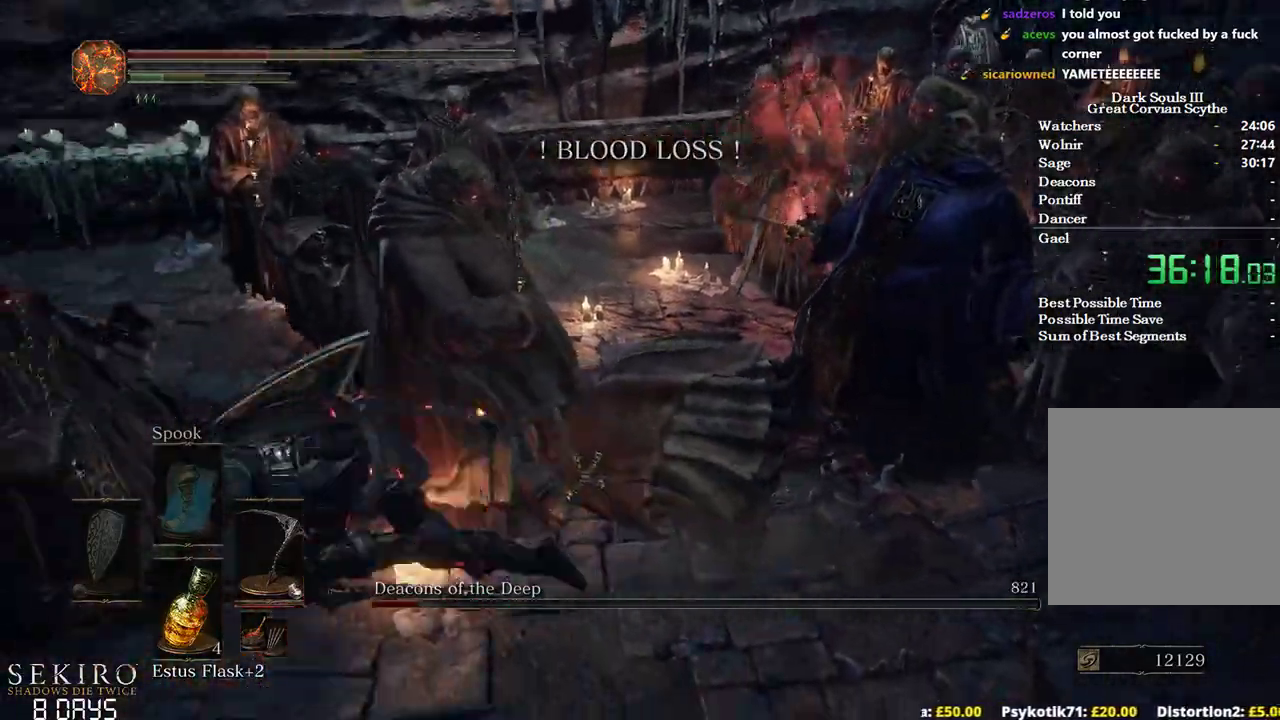
{"buttons": ["X"], "left_stick": "left", "right_stick": "right", "events": [[117, "right_stick", "center"], [417, "right_stick", "right"], [483, "X", "down"]]}
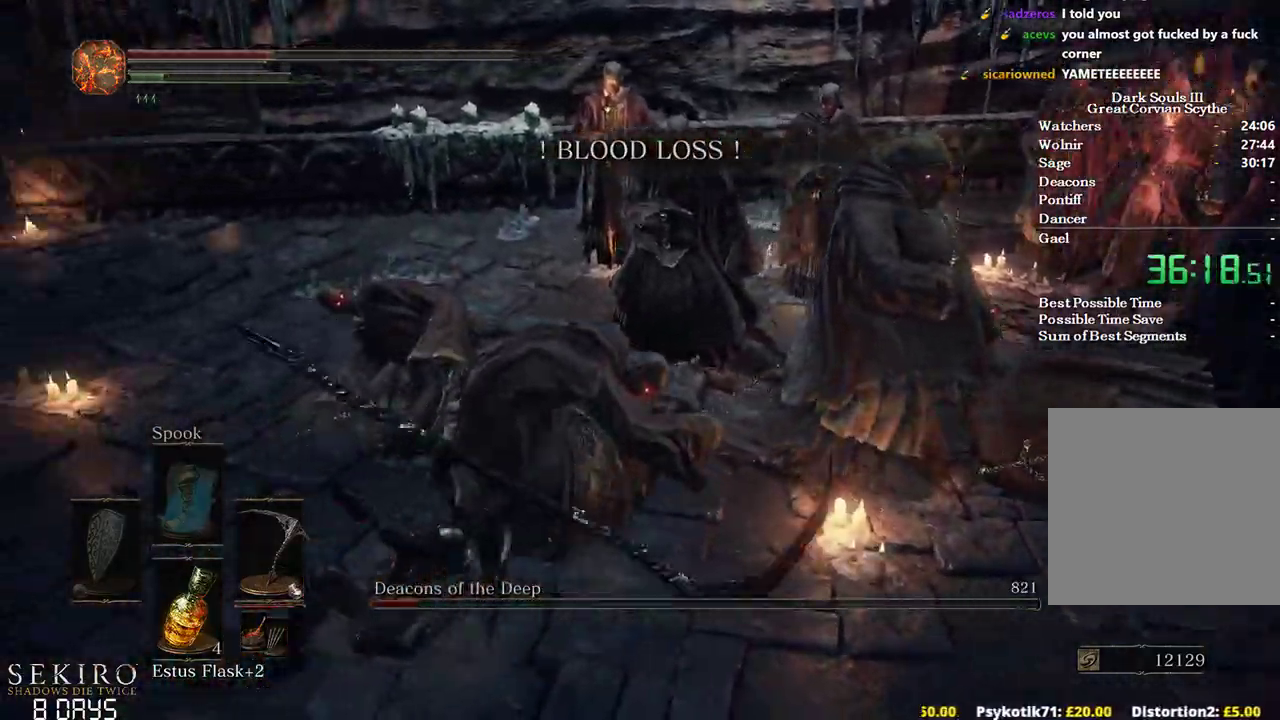
{"buttons": [], "left_stick": "left", "right_stick": "right", "events": [[83, "X", "up"], [167, "X", "down"], [250, "X", "up"]]}
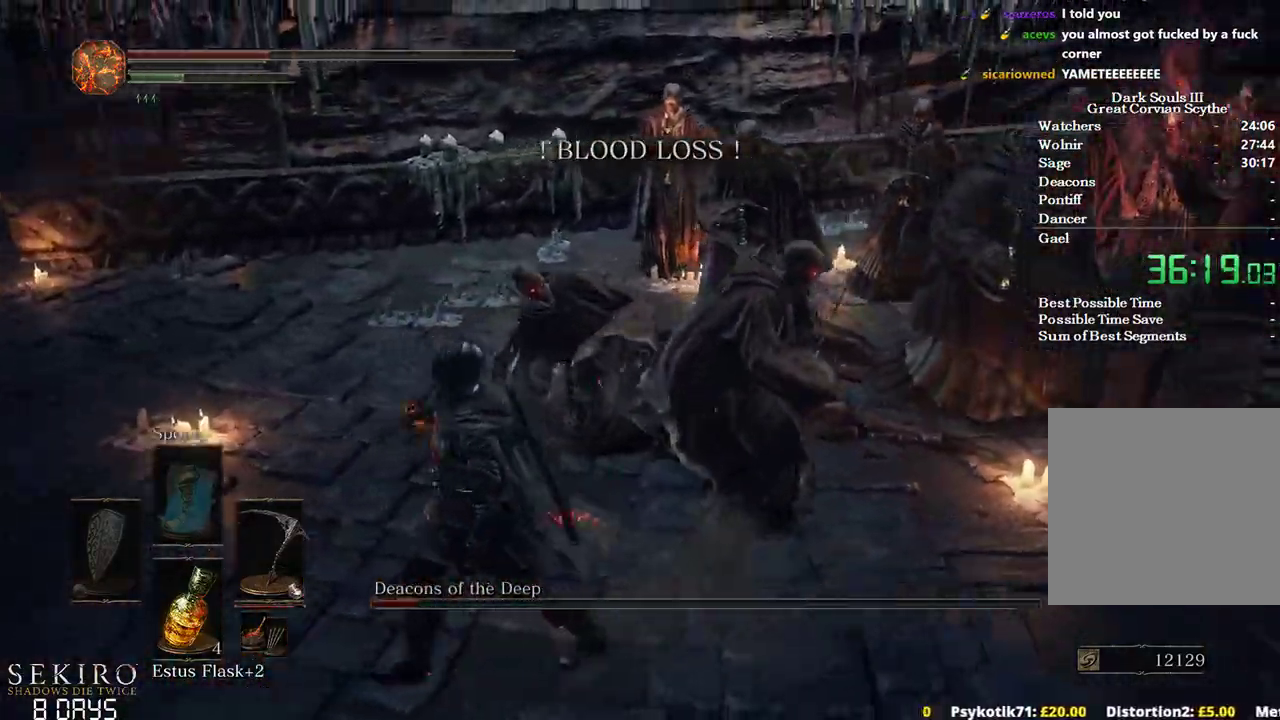
{"buttons": [], "left_stick": "left", "right_stick": "right", "events": []}
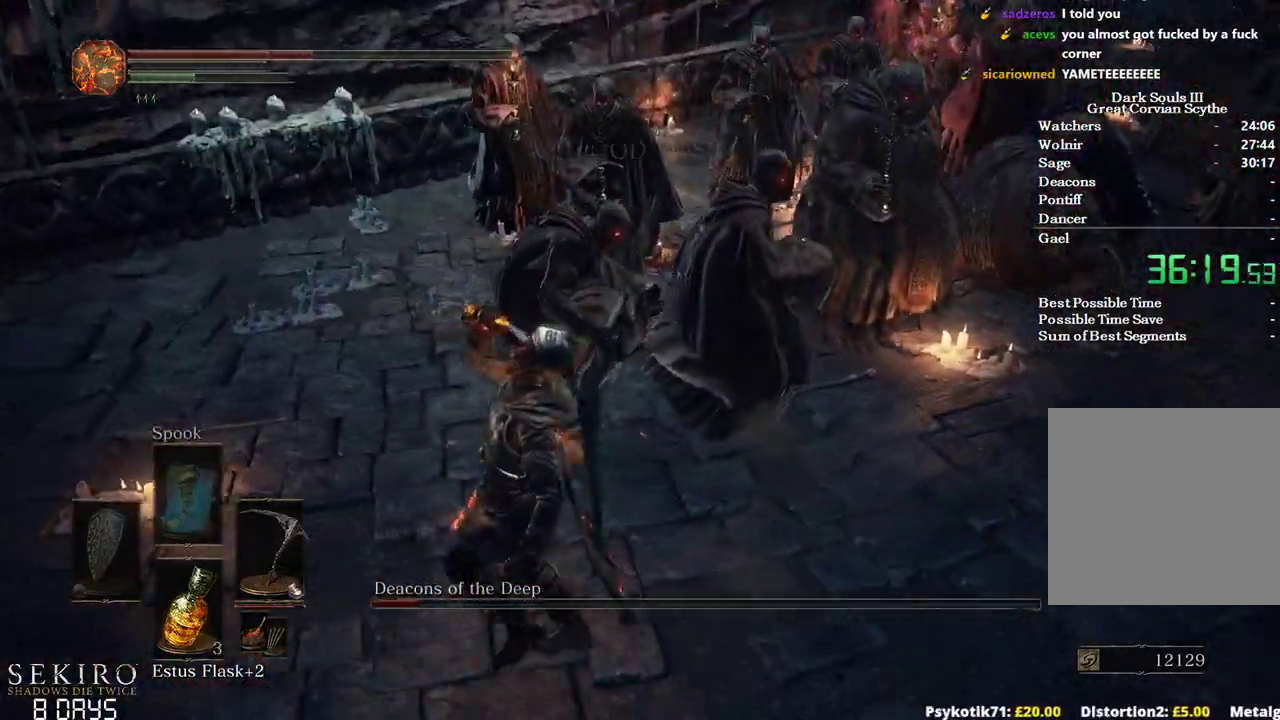
{"buttons": [], "left_stick": "up-left", "right_stick": "right", "events": [[83, "left_stick", "up-left"], [200, "X", "down"], [333, "X", "up"]]}
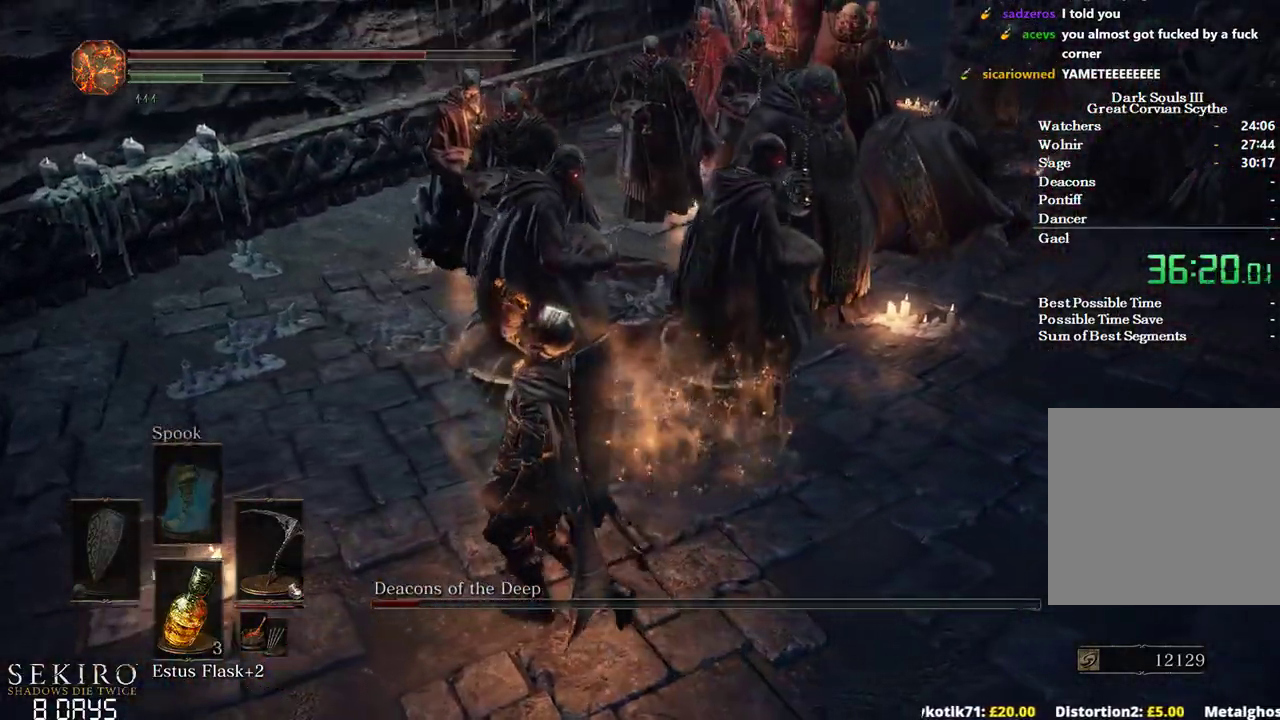
{"buttons": ["B"], "left_stick": "up-left", "right_stick": "right", "events": [[467, "B", "down"]]}
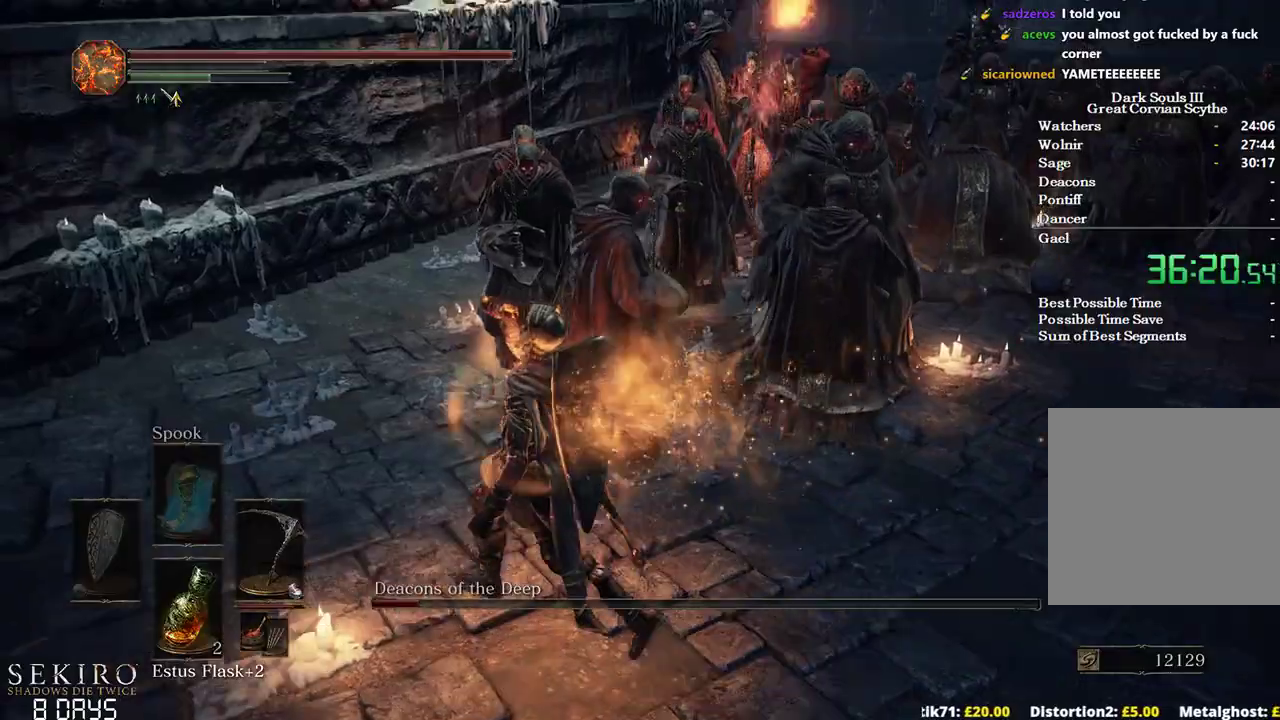
{"buttons": ["B"], "left_stick": "up-left", "right_stick": "right", "events": []}
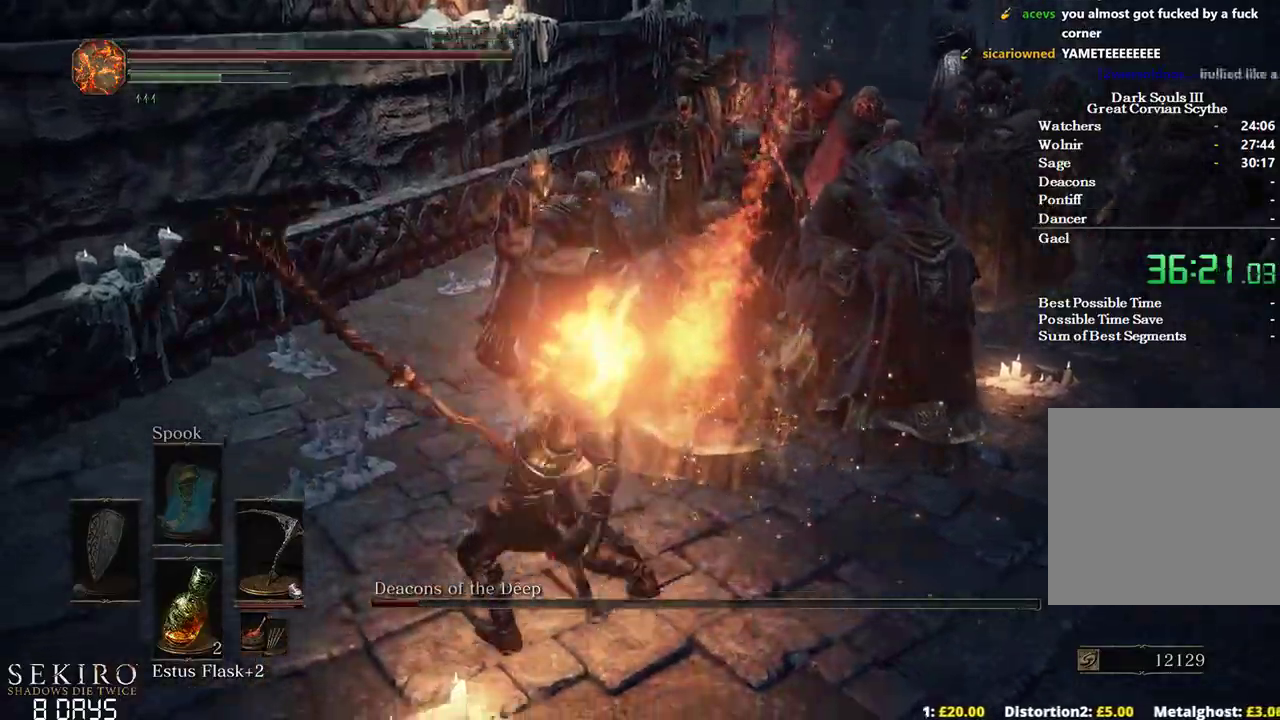
{"buttons": ["B"], "left_stick": "up-left", "right_stick": "right", "events": []}
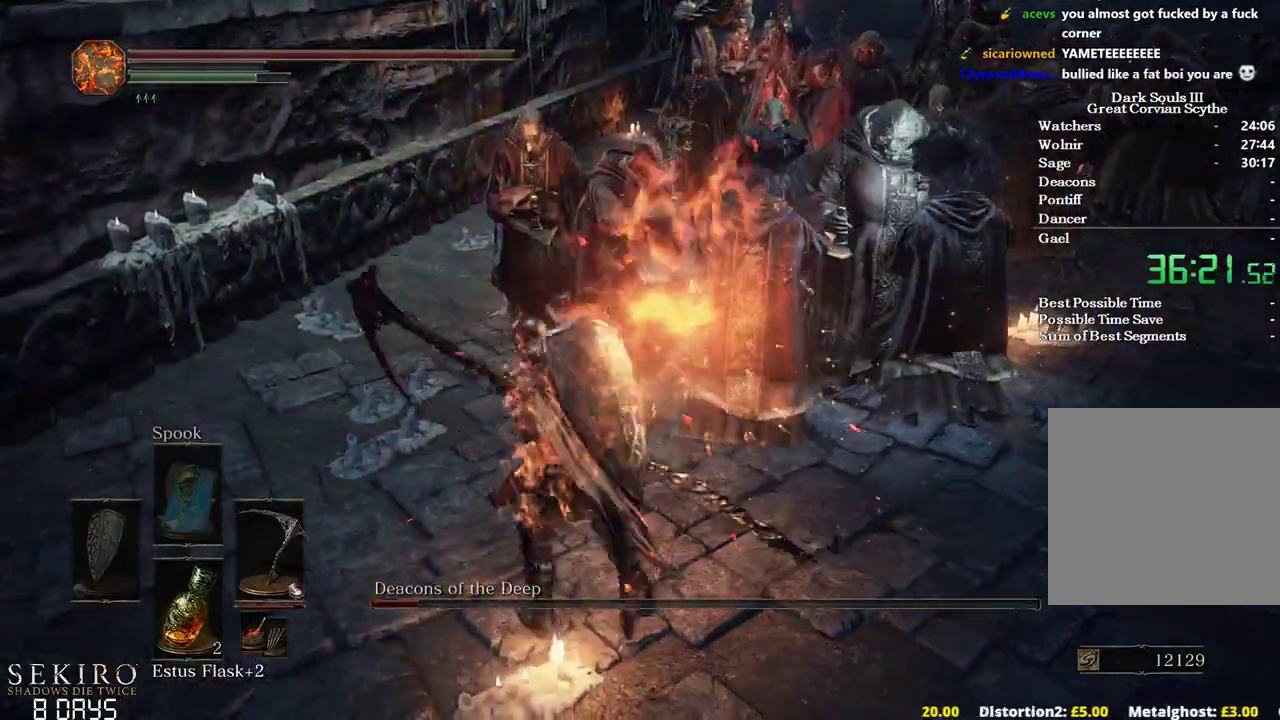
{"buttons": ["B"], "left_stick": "up-left", "right_stick": "right", "events": []}
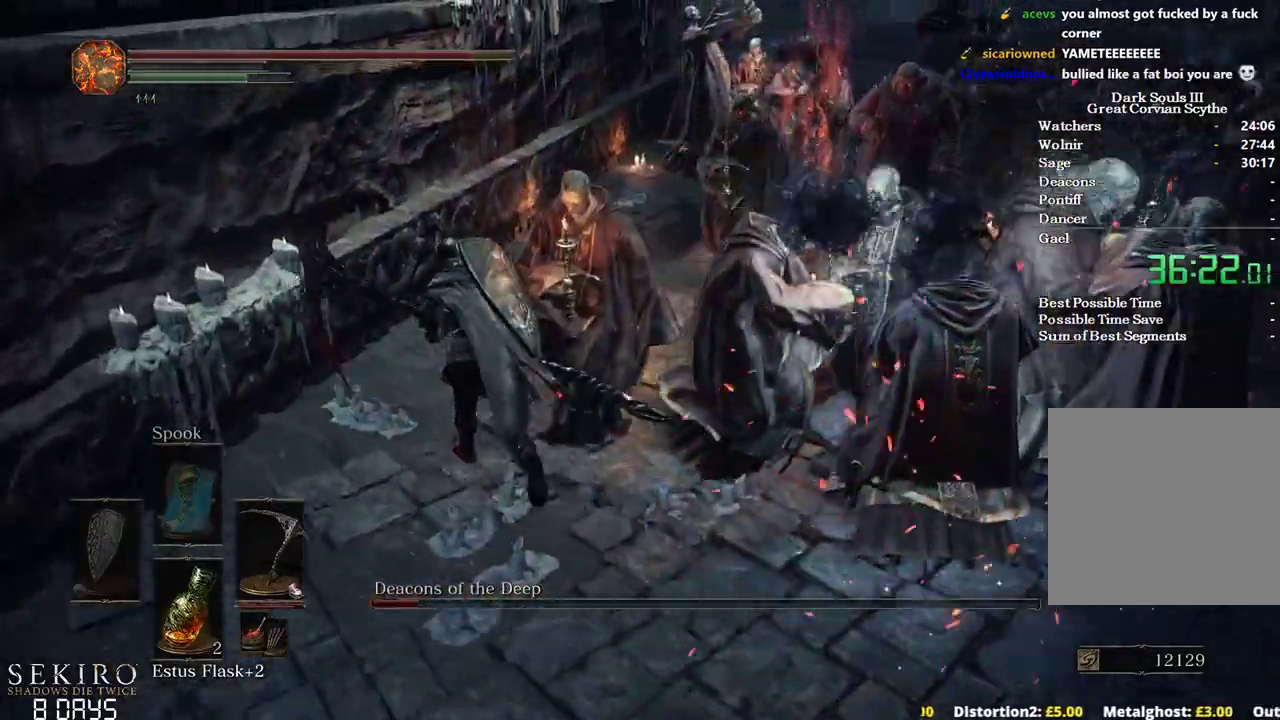
{"buttons": [], "left_stick": "up", "right_stick": "right", "events": [[167, "left_stick", "up"], [400, "B", "up"]]}
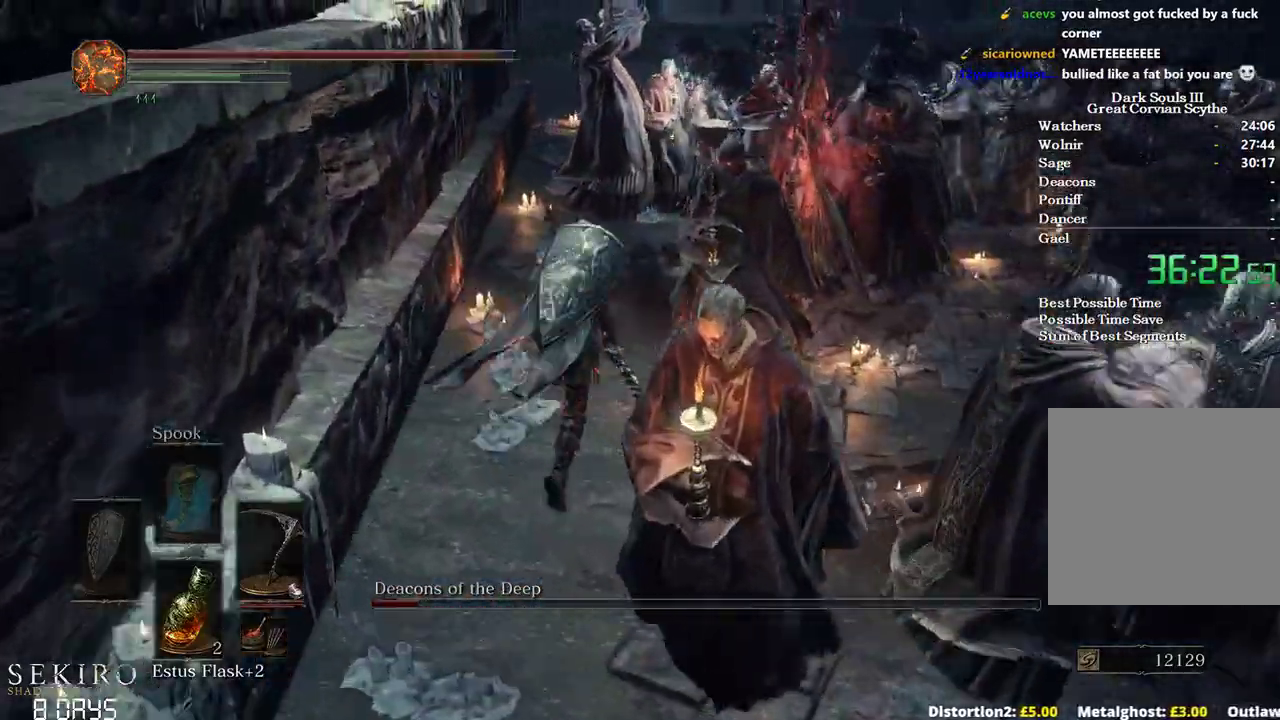
{"buttons": [], "left_stick": "up", "right_stick": "right", "events": [[217, "R1", "down"], [350, "R1", "up"]]}
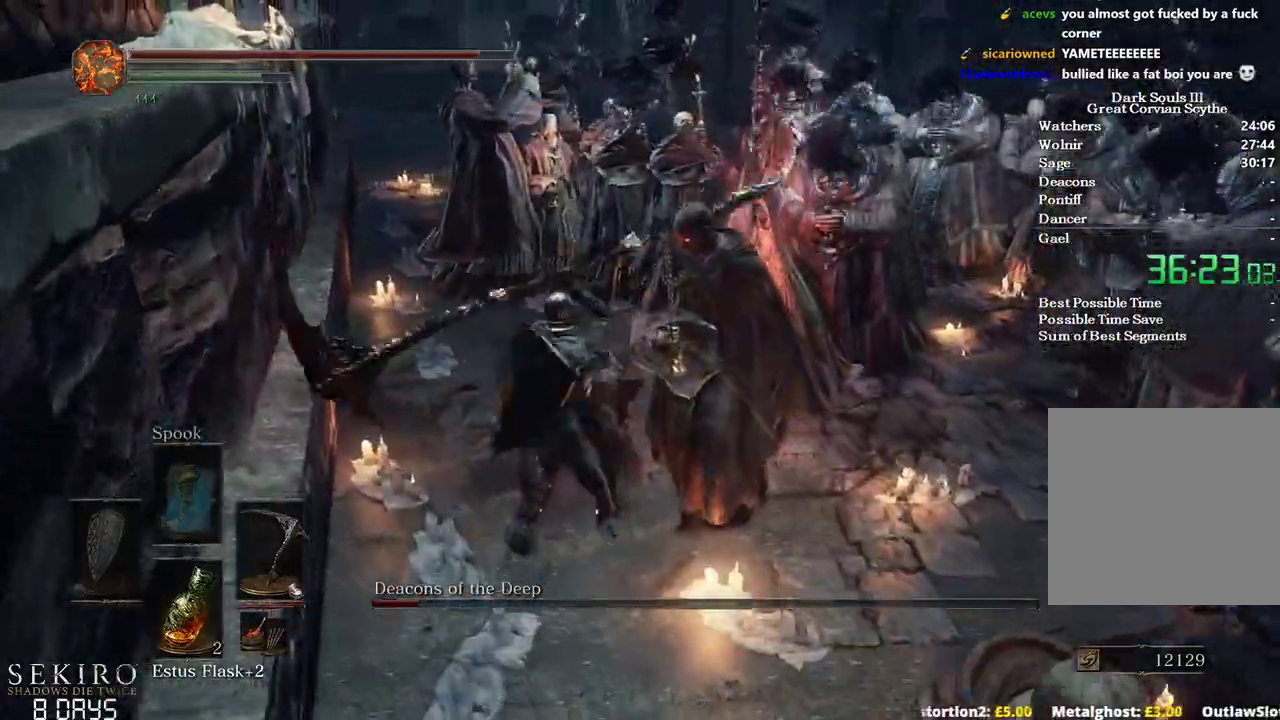
{"buttons": ["R1"], "left_stick": "up-right", "right_stick": "right", "events": [[150, "left_stick", "up-right"], [500, "R1", "down"]]}
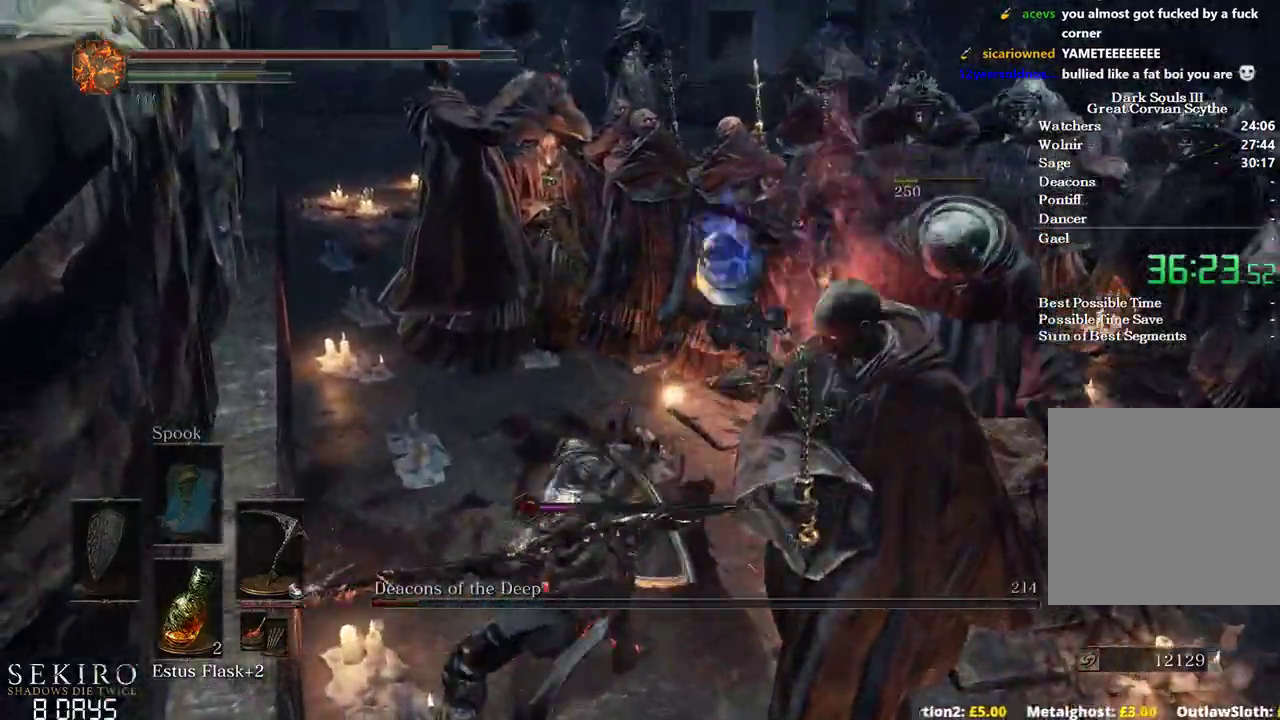
{"buttons": [], "left_stick": "up-right", "right_stick": "right", "events": [[117, "R1", "up"]]}
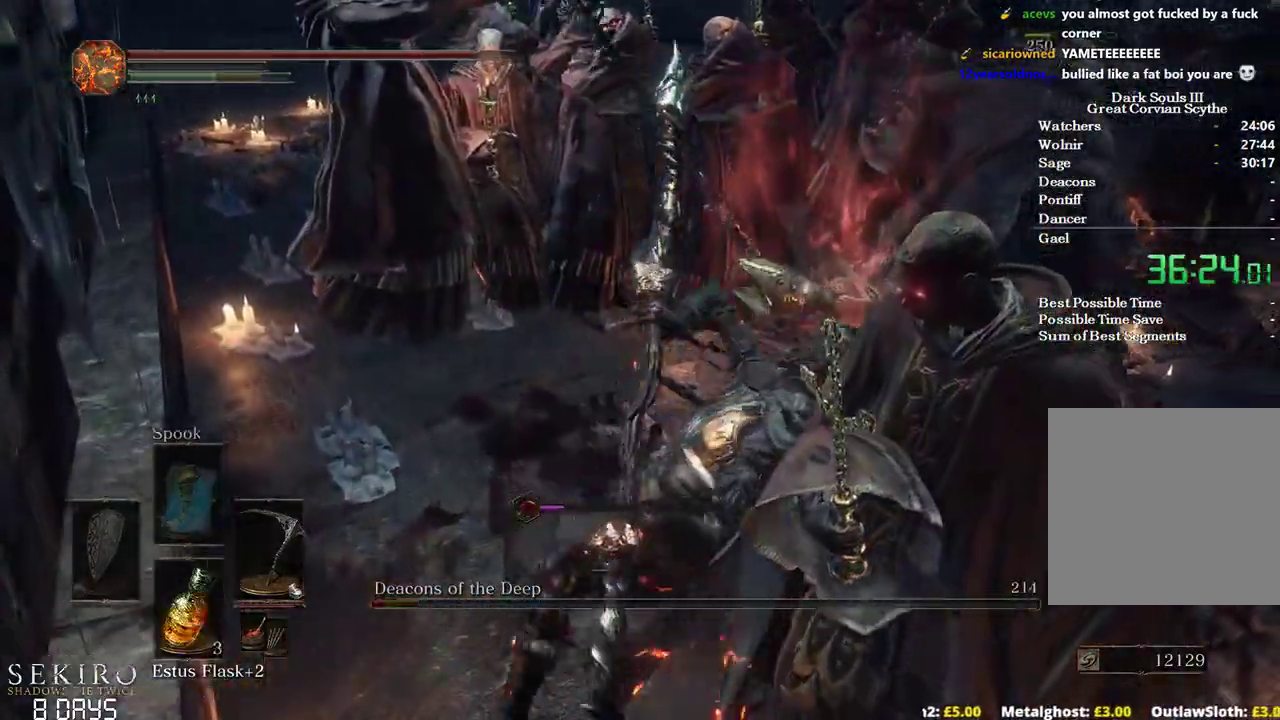
{"buttons": [], "left_stick": "center", "right_stick": "right"}
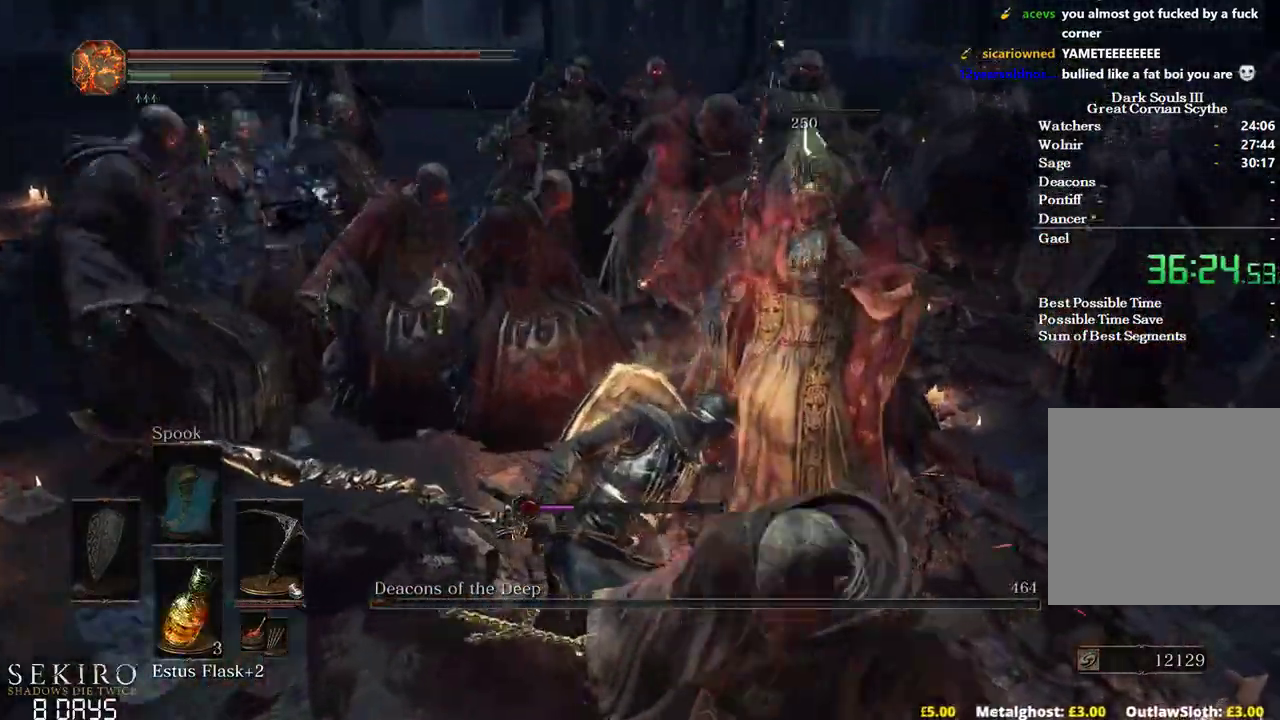
{"buttons": [], "left_stick": "up", "right_stick": "right", "events": [[50, "left_stick", "up-right"], [350, "left_stick", "up"]]}
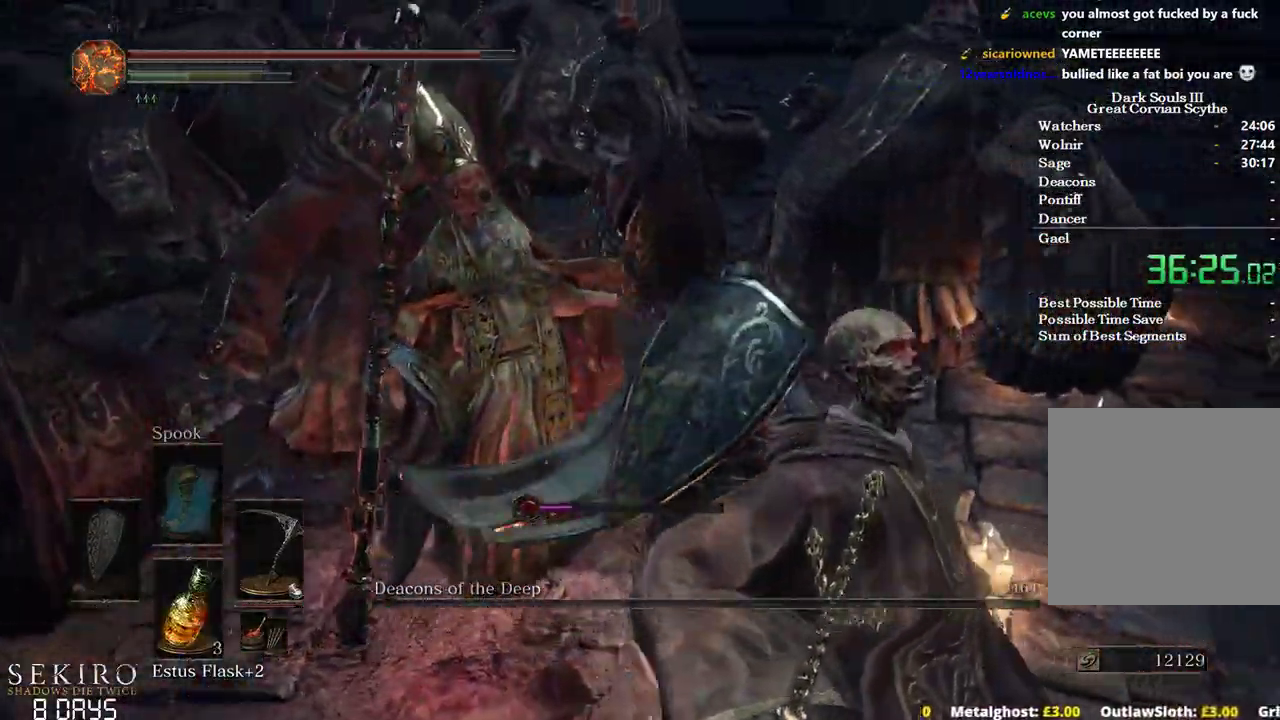
{"buttons": ["B"], "left_stick": "up", "right_stick": "center", "events": [[100, "B", "down"], [183, "right_stick", "center"], [250, "right_stick", "up"], [417, "right_stick", "center"]]}
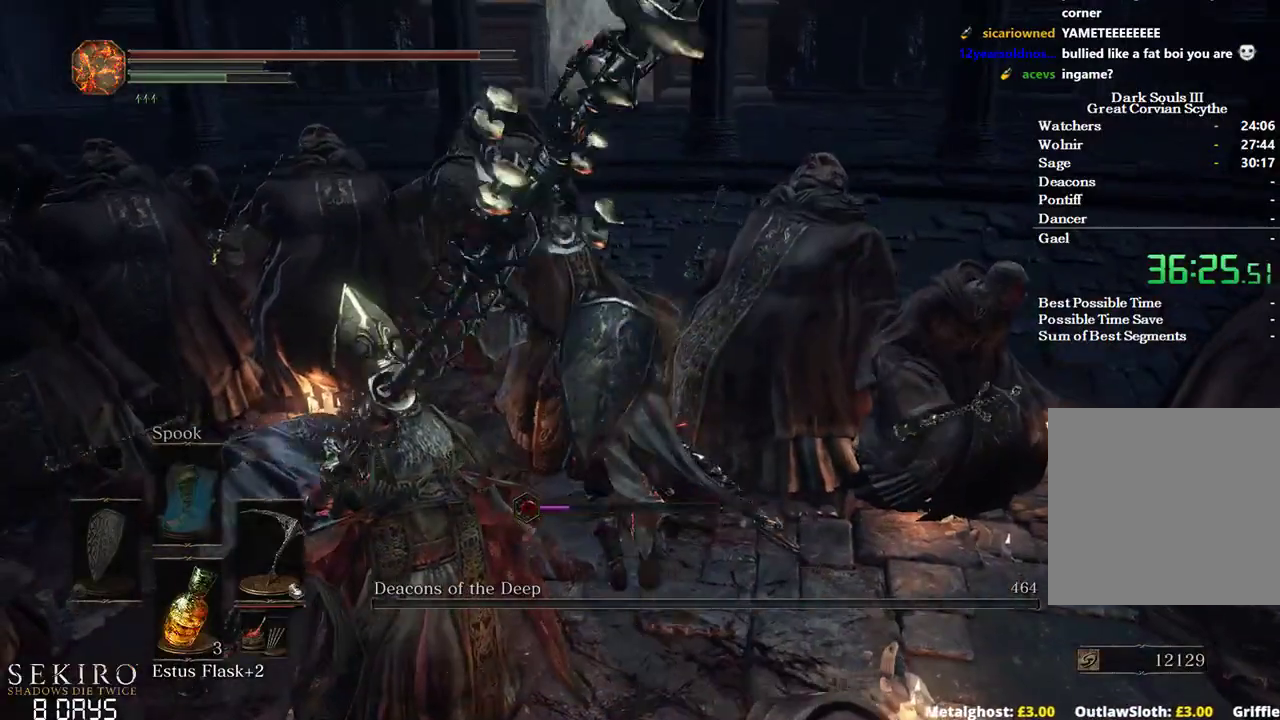
{"buttons": ["B"], "left_stick": "up", "right_stick": "center", "events": []}
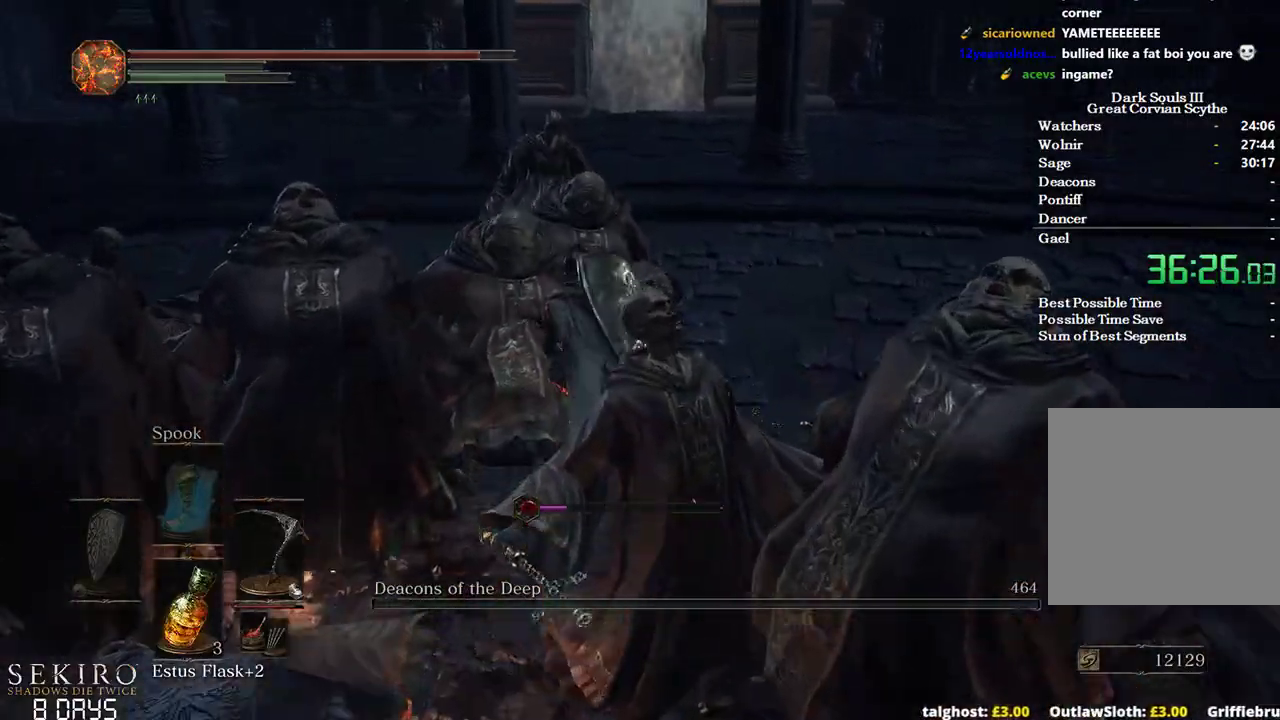
{"buttons": ["B"], "left_stick": "up", "right_stick": "down", "events": [[233, "right_stick", "down"]]}
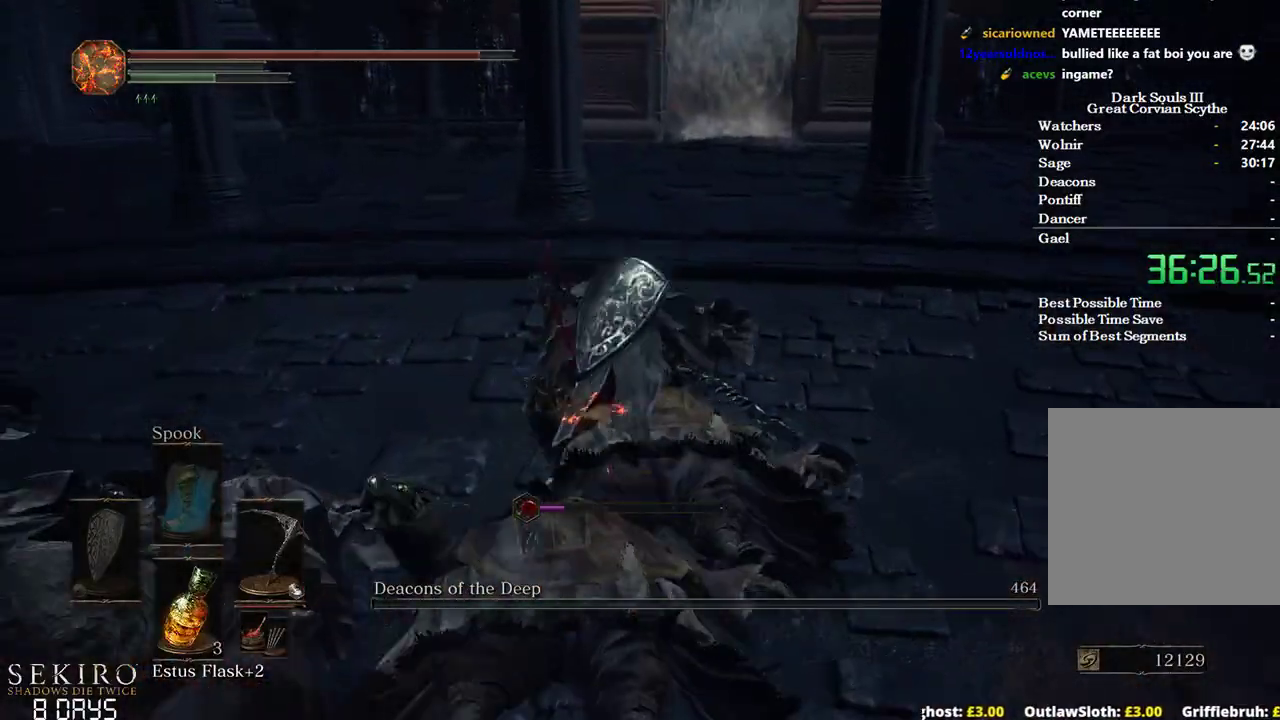
{"buttons": [], "left_stick": "up", "right_stick": "center", "events": [[17, "B", "up"], [133, "right_stick", "center"]]}
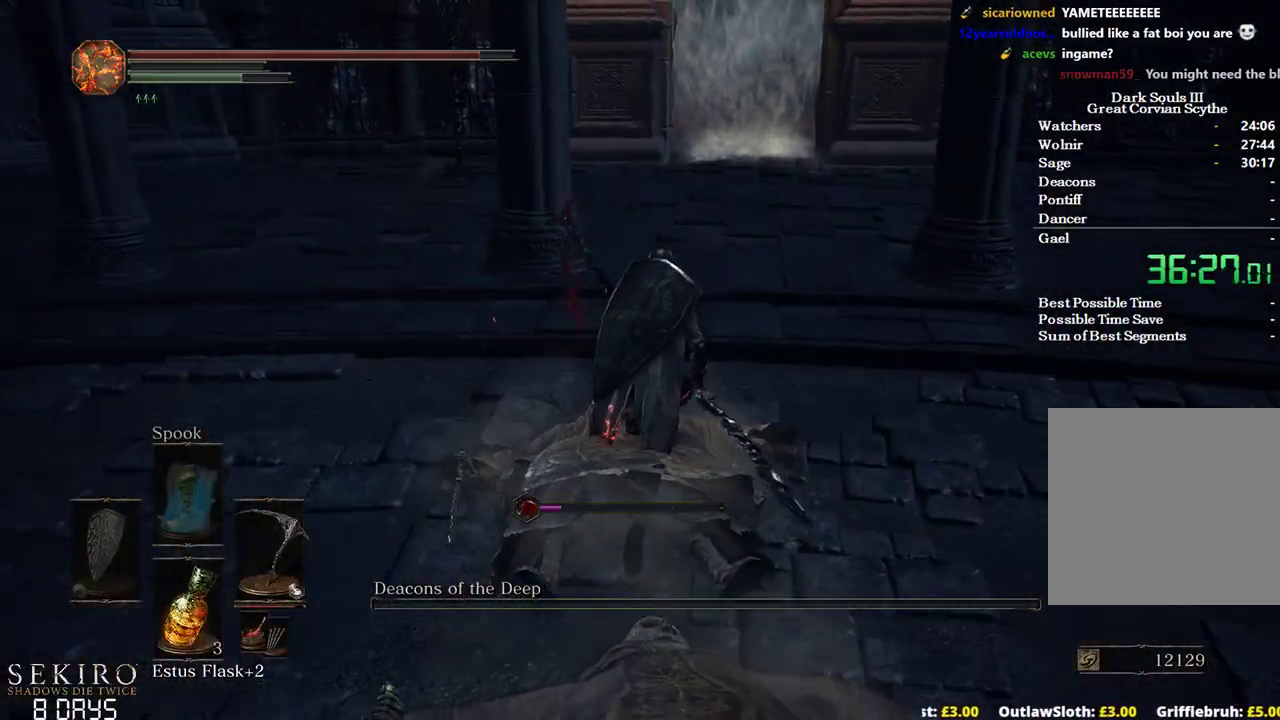
{"buttons": [], "left_stick": "center", "right_stick": "center", "events": [[17, "A", "down"], [83, "left_stick", "right"], [117, "A", "up"], [183, "A", "down"], [183, "left_stick", "center"], [267, "A", "up"], [350, "A", "down"], [433, "A", "up"]]}
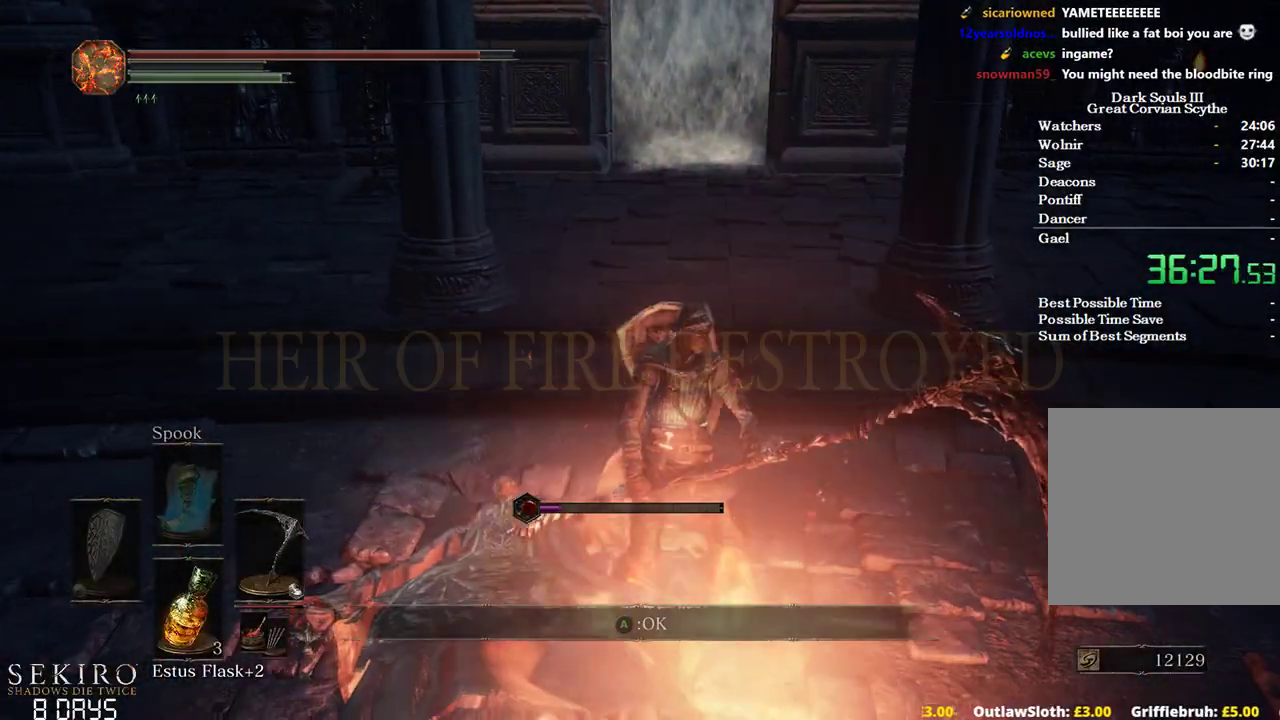
{"buttons": [], "left_stick": "center", "right_stick": "center", "events": [[50, "A", "down"], [133, "A", "up"], [200, "A", "down"], [283, "A", "up"], [383, "A", "down"], [433, "A", "up"]]}
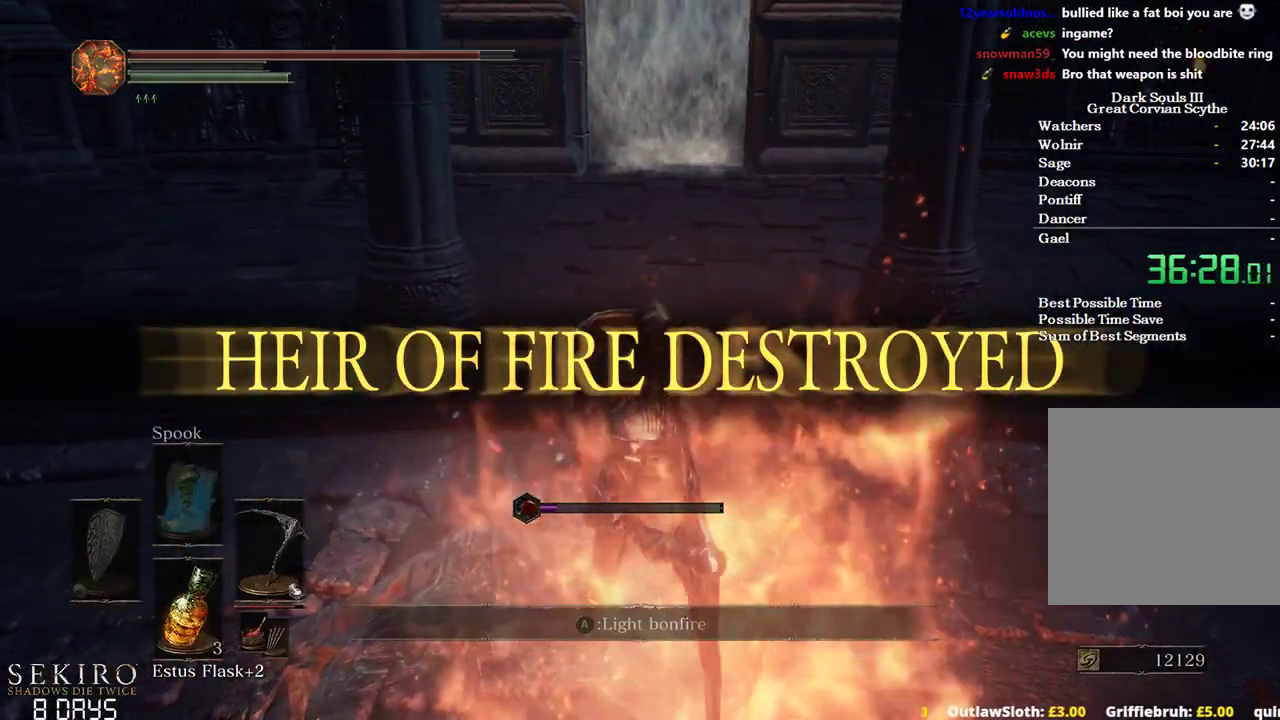
{"buttons": [], "left_stick": "center", "right_stick": "center", "events": [[33, "A", "down"], [150, "A", "up"], [217, "A", "down"], [283, "A", "up"], [383, "A", "down"], [483, "A", "up"]]}
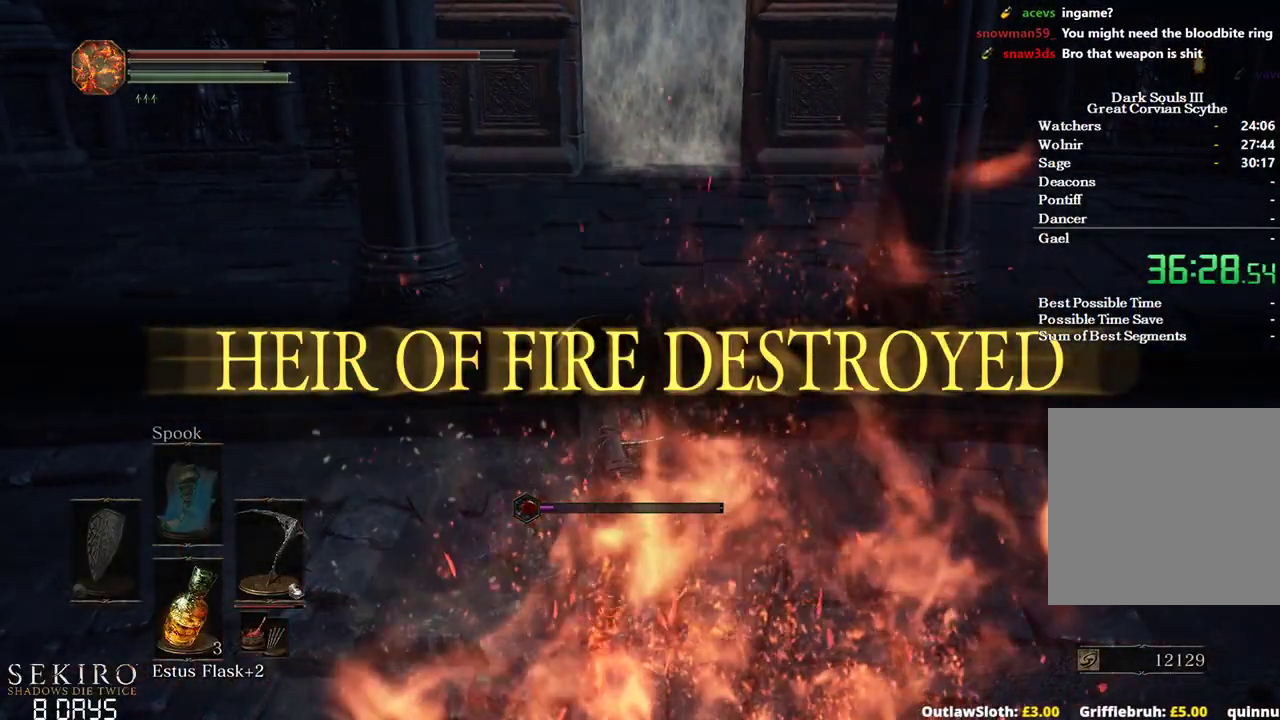
{"buttons": [], "left_stick": "center", "right_stick": "center", "events": [[183, "A", "down"], [267, "A", "up"], [383, "A", "down"], [433, "A", "up"]]}
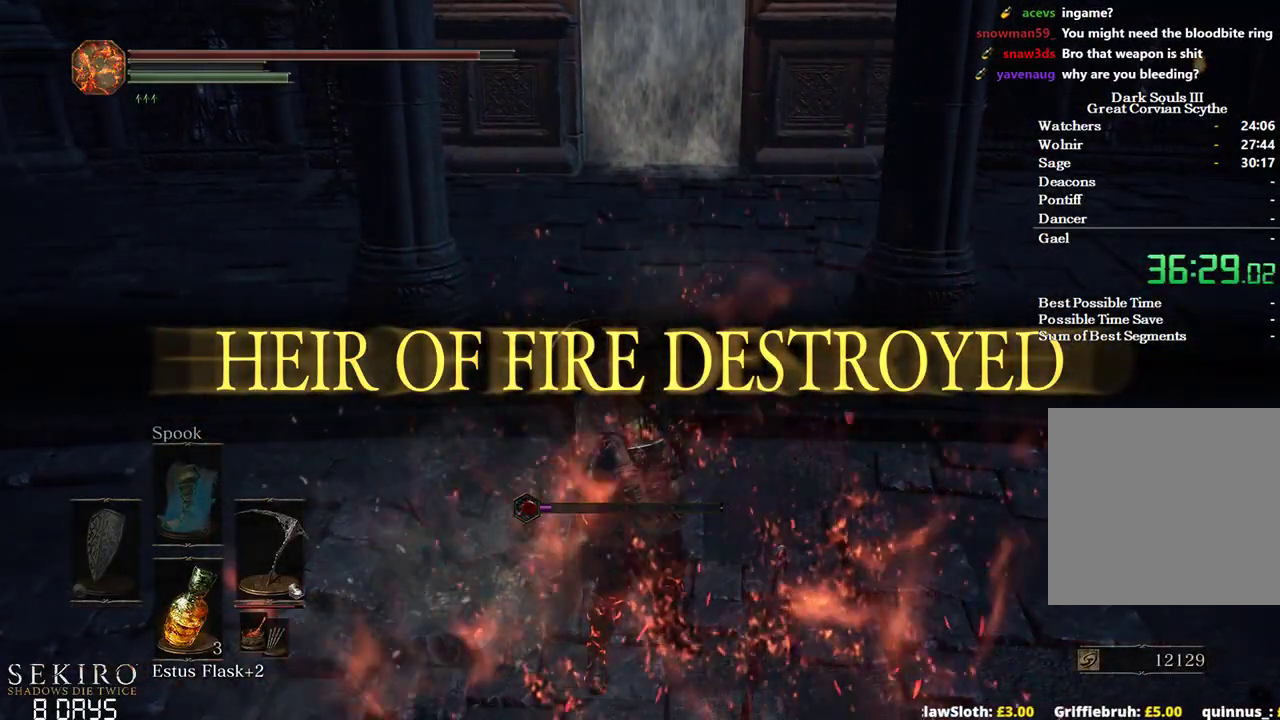
{"buttons": [], "left_stick": "center", "right_stick": "center", "events": [[67, "A", "down"], [133, "A", "up"], [250, "A", "down"], [333, "A", "up"]]}
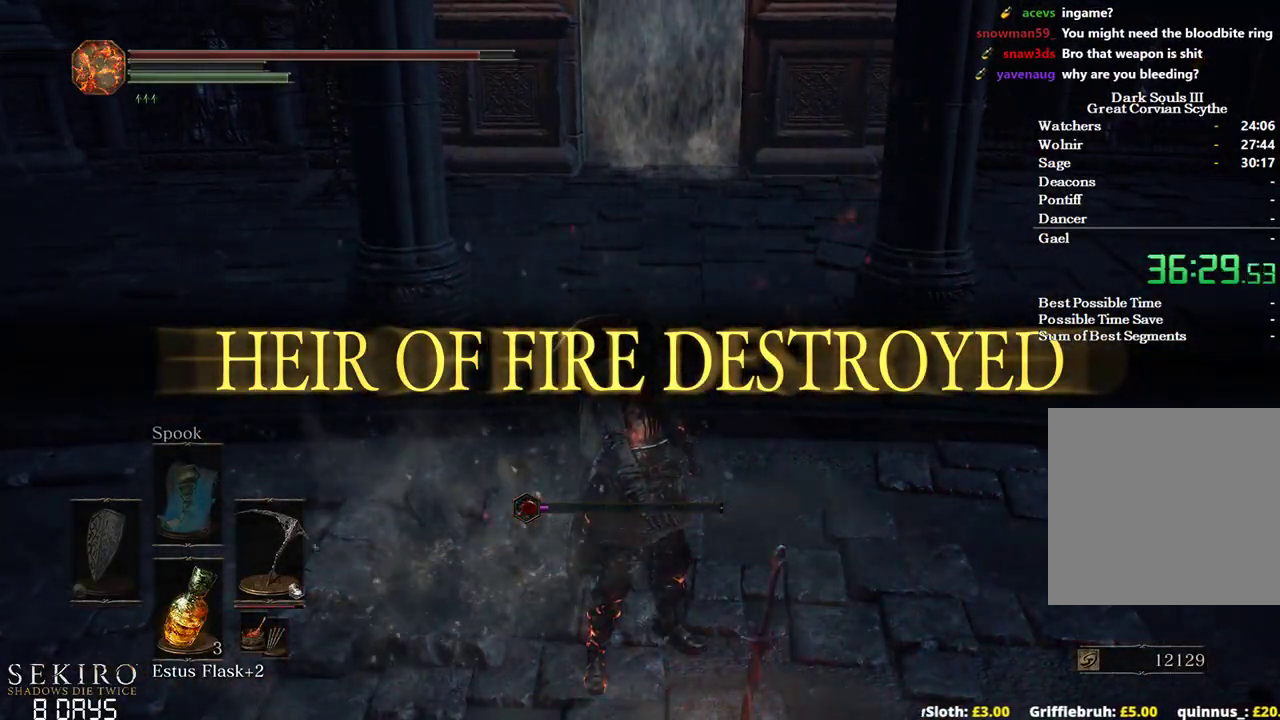
{"buttons": ["A"], "left_stick": "center", "right_stick": "center", "events": [[67, "A", "down"], [133, "A", "up"], [233, "A", "down"], [317, "A", "up"], [400, "A", "down"]]}
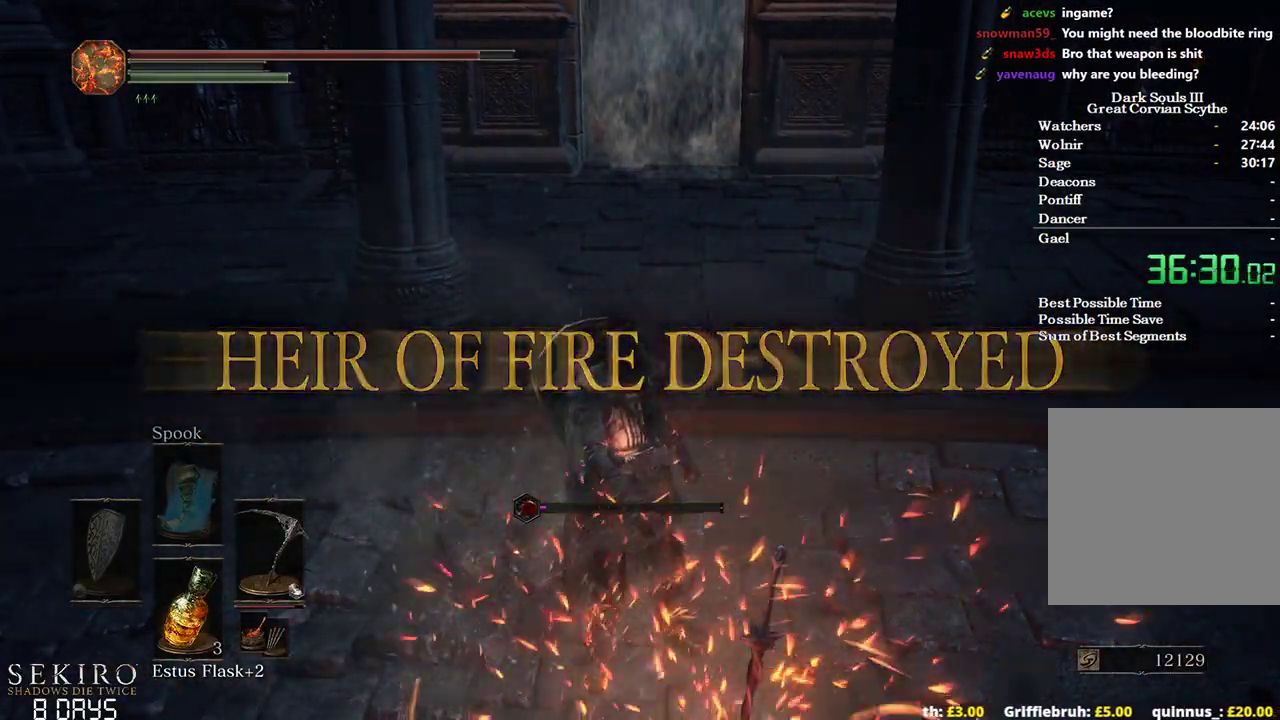
{"buttons": ["A"], "left_stick": "center", "right_stick": "center", "events": [[17, "A", "up"], [100, "A", "down"], [183, "A", "up"], [250, "A", "down"], [333, "A", "up"], [450, "A", "down"]]}